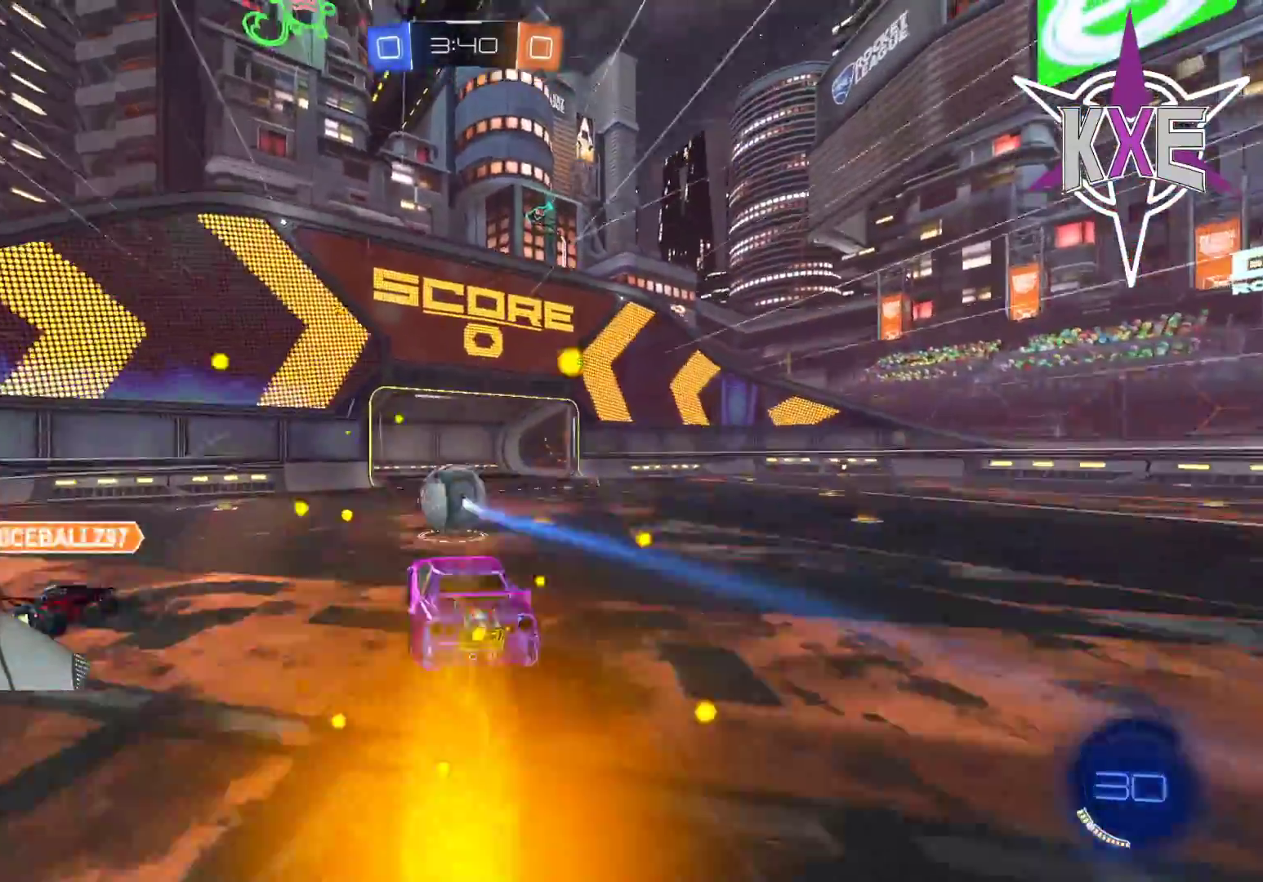
Gameplay with a controller (PlayStation layout); each line is a JSON object with the inputs held at the frame after it. "events" lists button and stick changes between this image and that frame as [ms after this image, input, new state], when the widget could be followed in between.
{"buttons": ["SQUARE", "R1", "R2", "L3"], "left_stick": "down-right", "right_stick": "center", "events": [[17, "left_stick", "right"], [300, "R1", "down"], [317, "SQUARE", "down"], [333, "L3", "down"], [333, "left_stick", "down-right"]]}
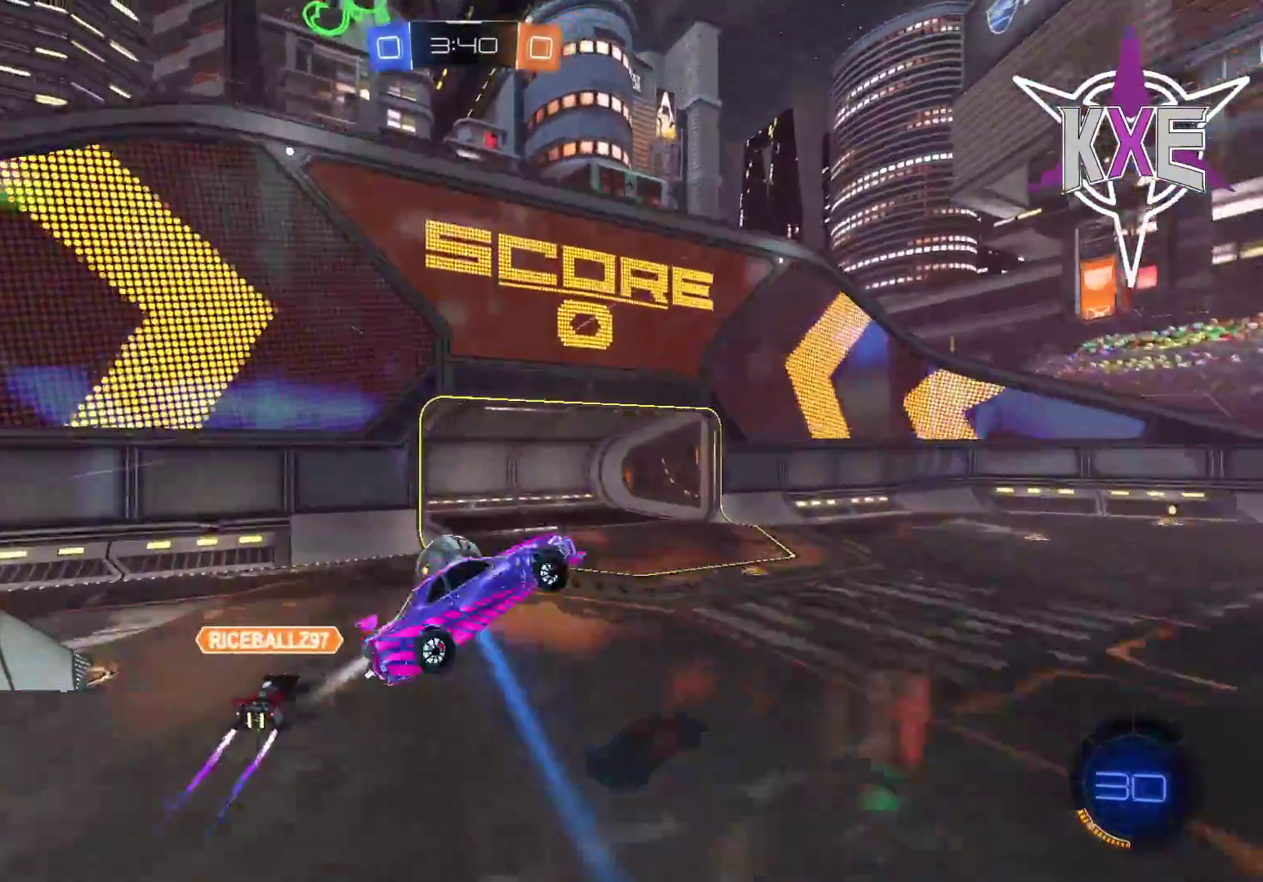
{"buttons": ["SQUARE", "R1", "R2"], "left_stick": "up", "right_stick": "center", "events": [[17, "R1", "up"], [33, "left_stick", "down"], [167, "SQUARE", "up"], [350, "R1", "down"], [367, "L3", "up"], [383, "SQUARE", "down"], [467, "left_stick", "up"]]}
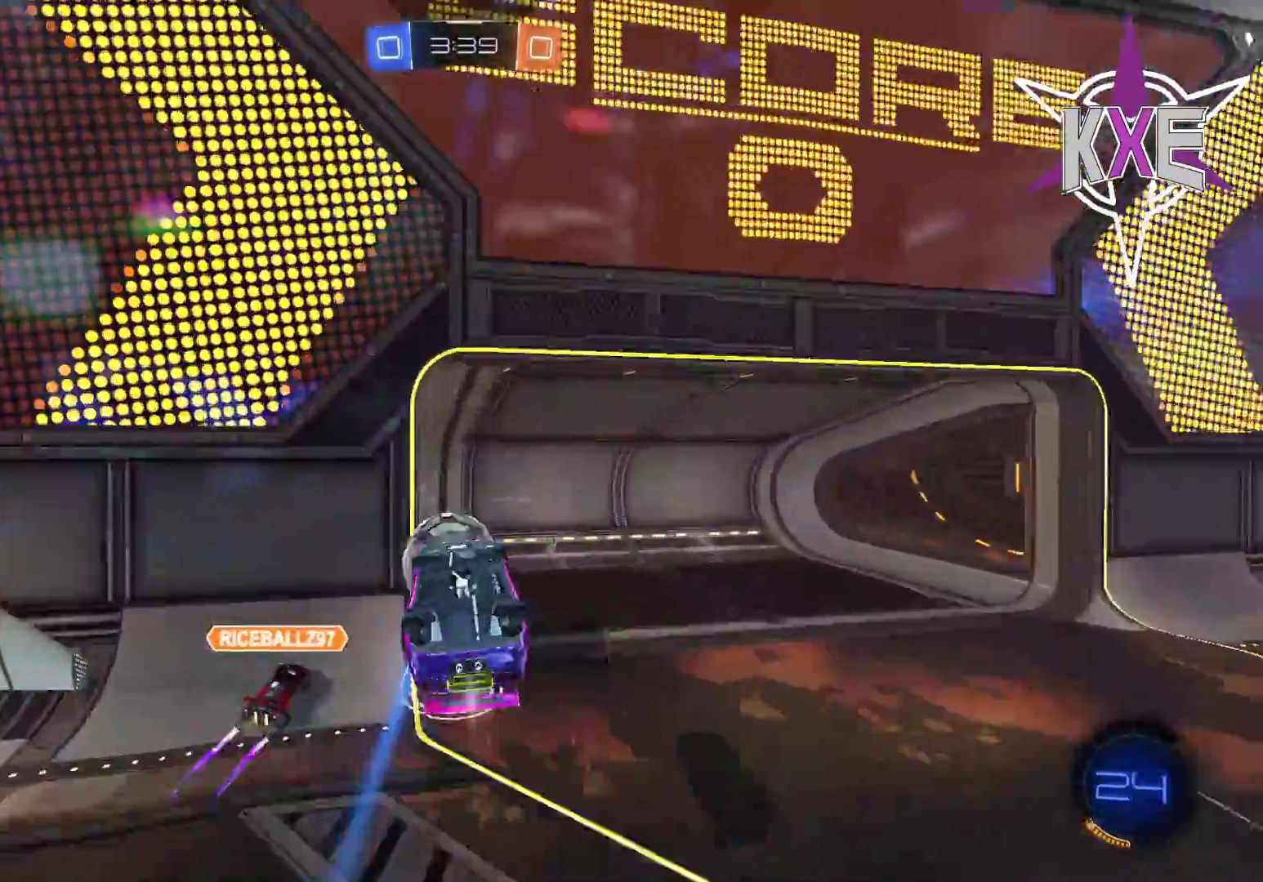
{"buttons": ["R2"], "left_stick": "center", "right_stick": "center", "events": [[117, "left_stick", "center"], [250, "left_stick", "down-left"], [333, "SQUARE", "up"], [367, "R1", "up"], [417, "left_stick", "center"]]}
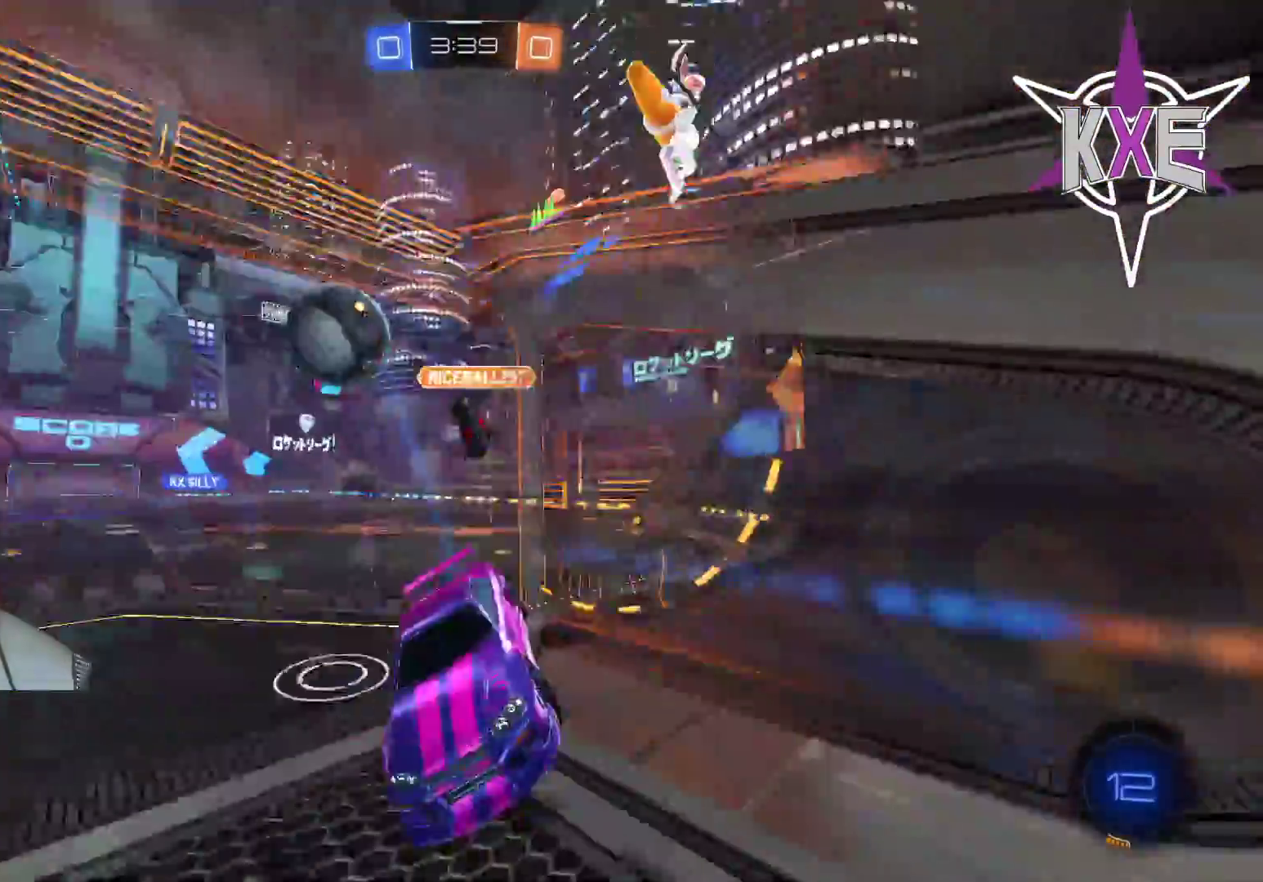
{"buttons": ["R2"], "left_stick": "center", "right_stick": "center", "events": []}
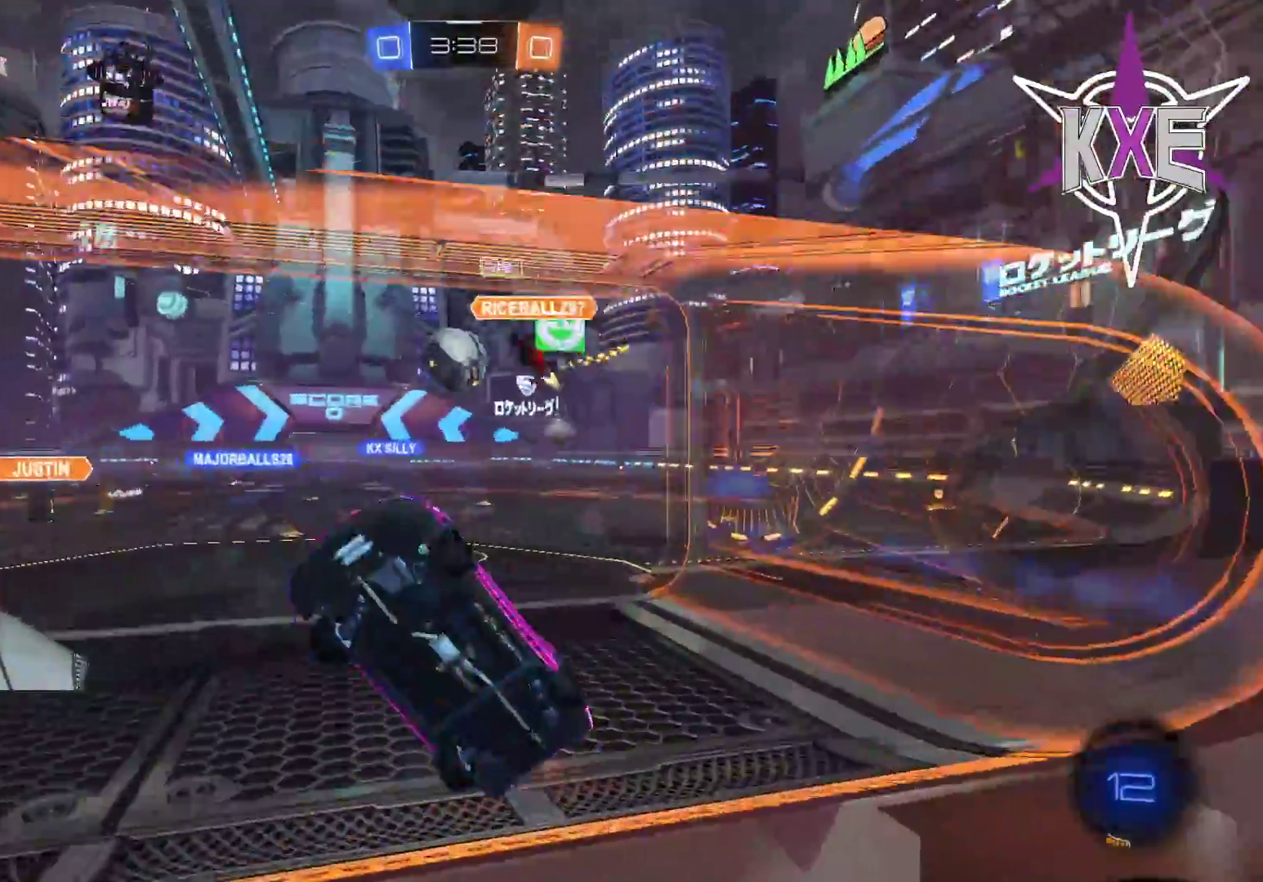
{"buttons": ["R2"], "left_stick": "down-right", "right_stick": "center", "events": [[50, "left_stick", "down-right"]]}
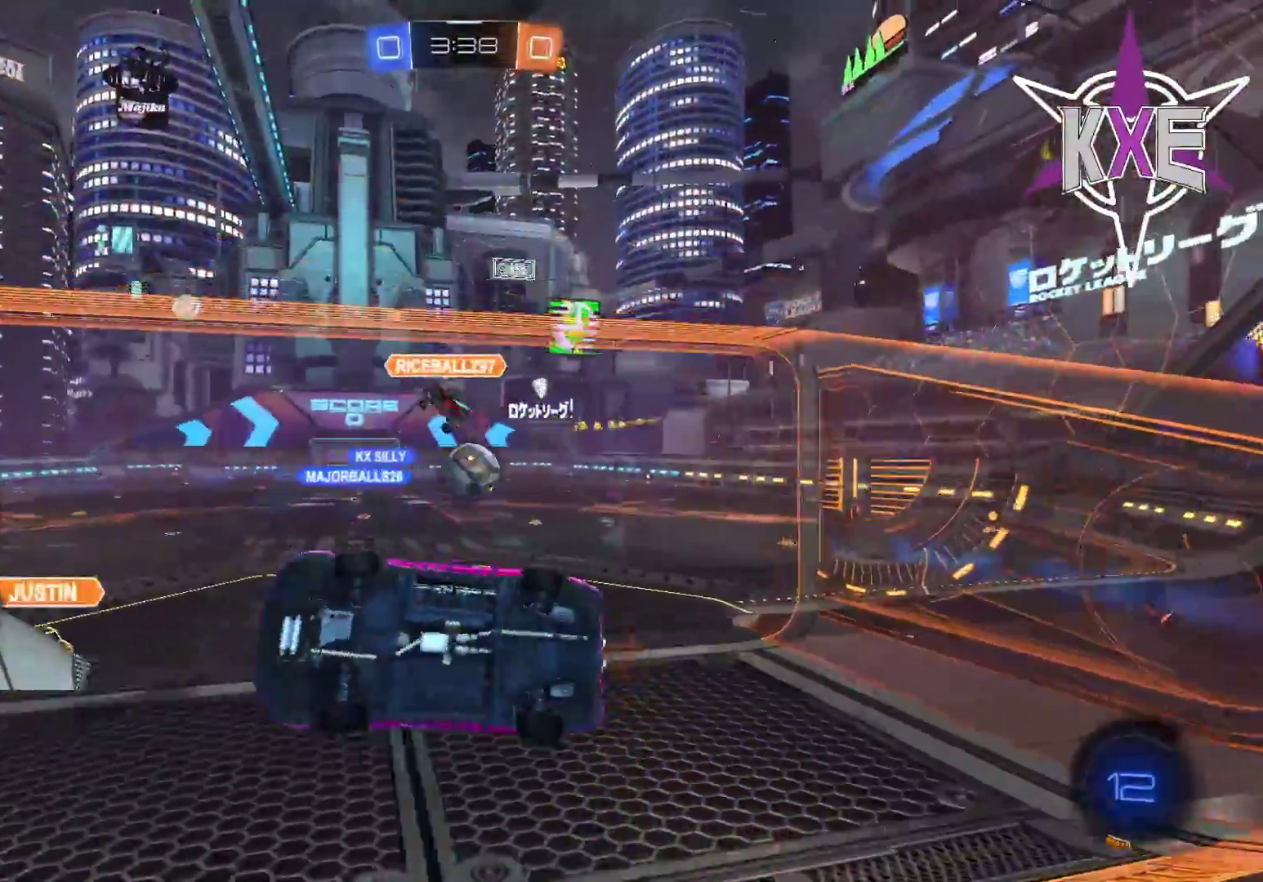
{"buttons": ["R2"], "left_stick": "down-right", "right_stick": "center", "events": []}
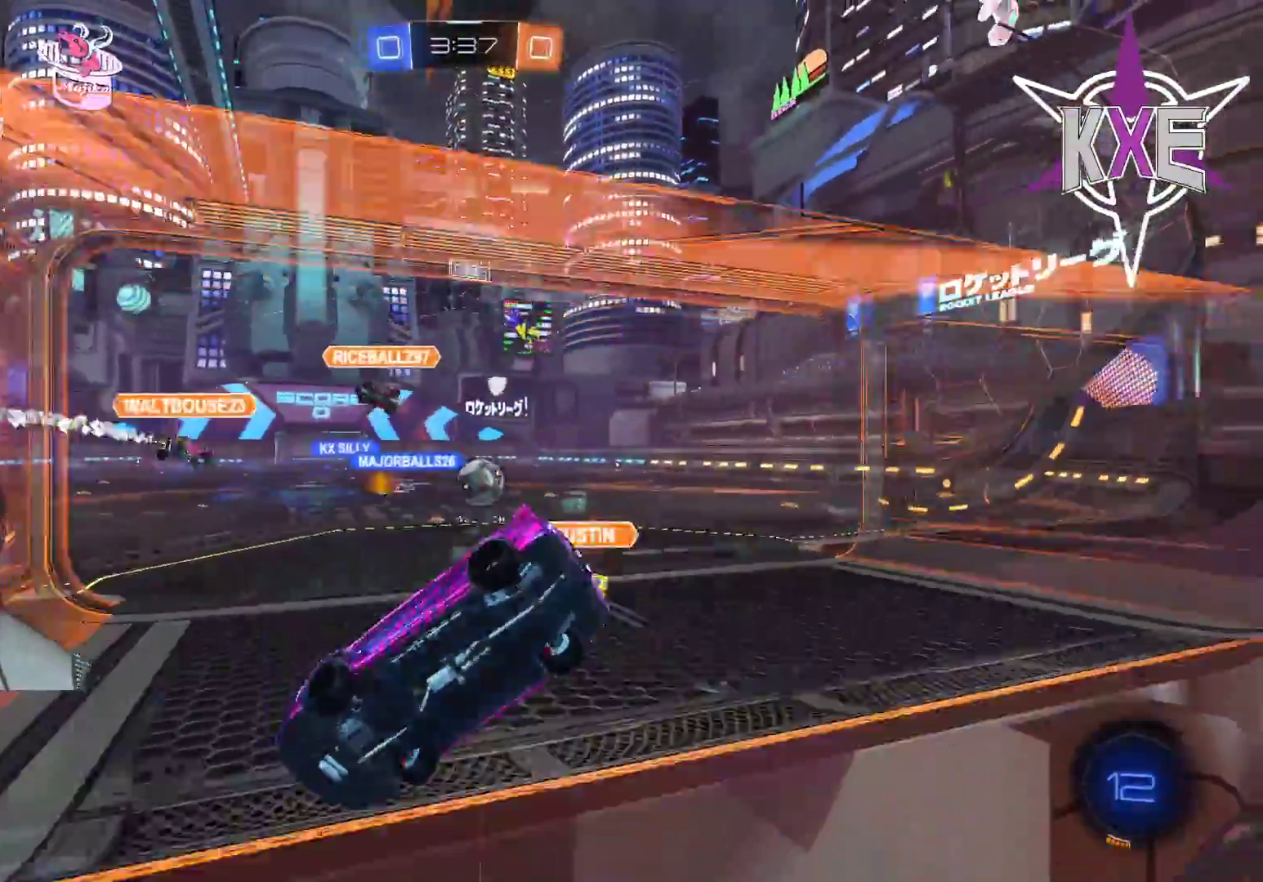
{"buttons": ["R2"], "left_stick": "down-right", "right_stick": "center", "events": []}
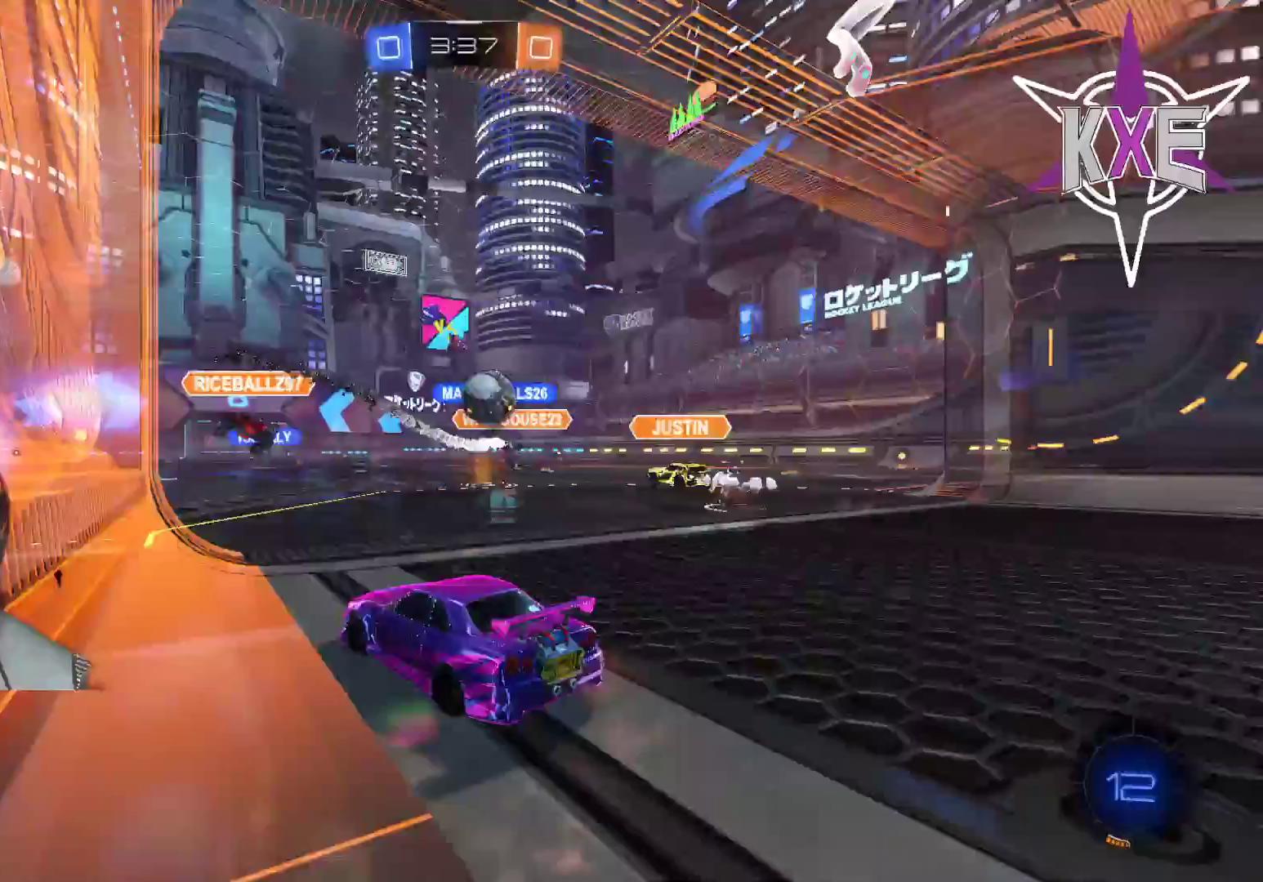
{"buttons": ["R2"], "left_stick": "down-right", "right_stick": "center", "events": []}
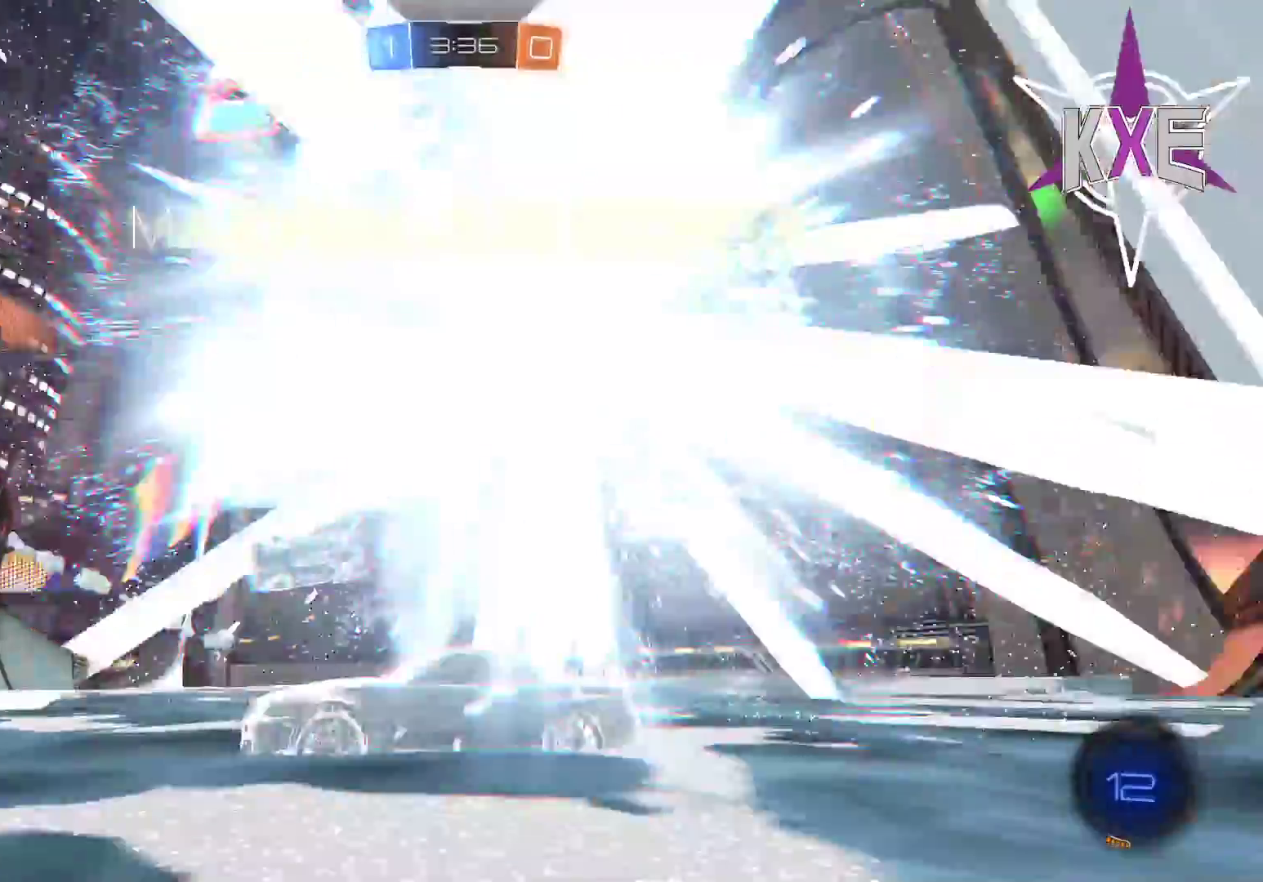
{"buttons": [], "left_stick": "center", "right_stick": "center", "events": [[100, "left_stick", "center"], [150, "R2", "up"]]}
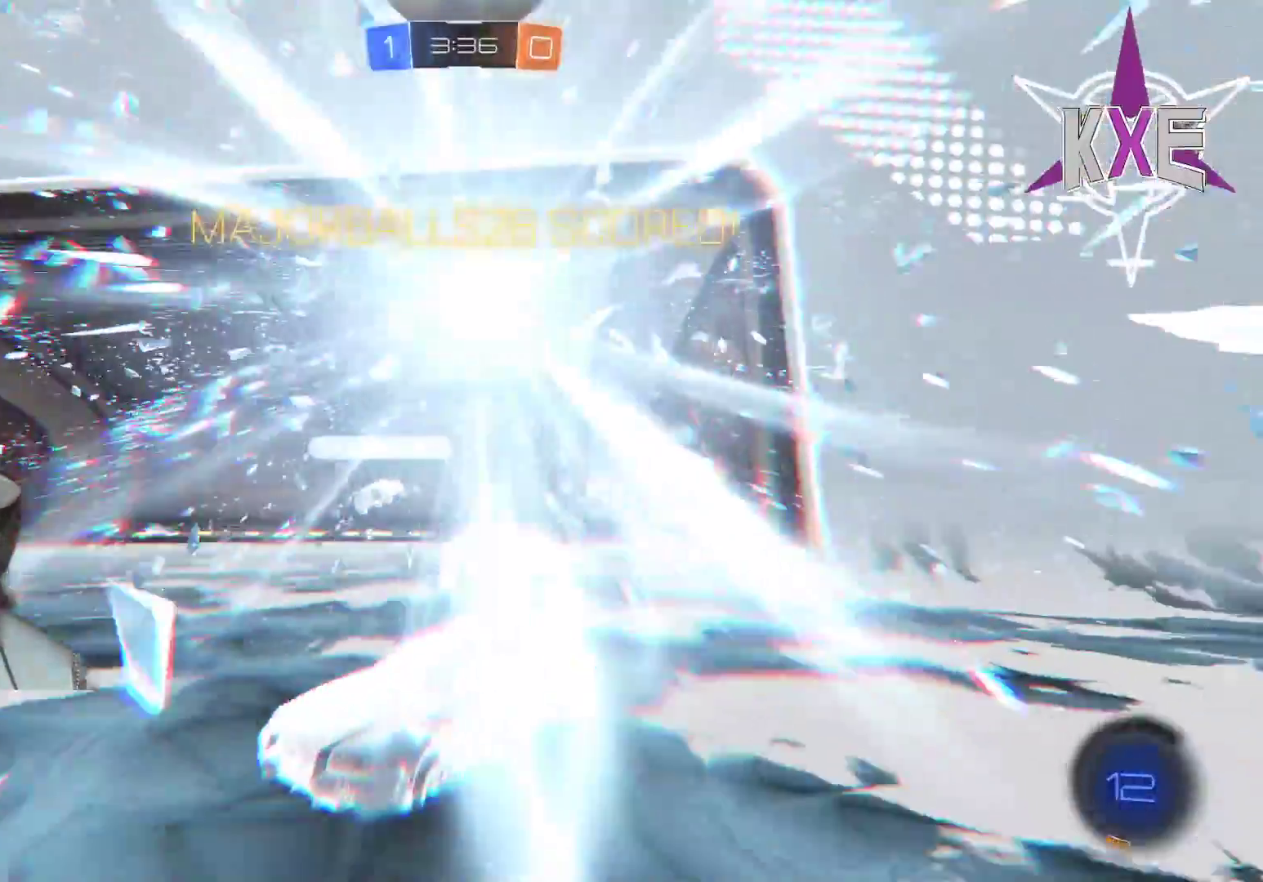
{"buttons": [], "left_stick": "center", "right_stick": "center", "events": []}
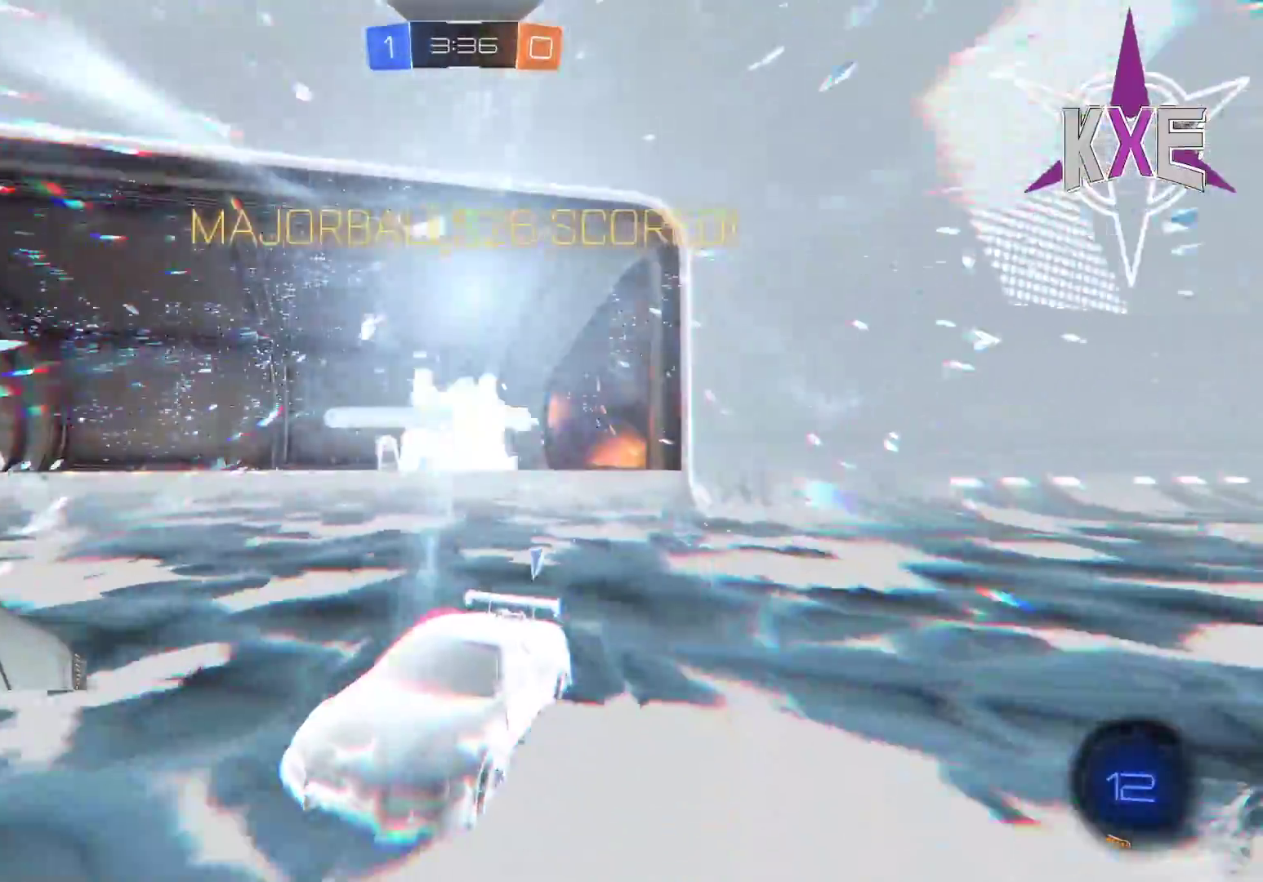
{"buttons": [], "left_stick": "center", "right_stick": "center", "events": []}
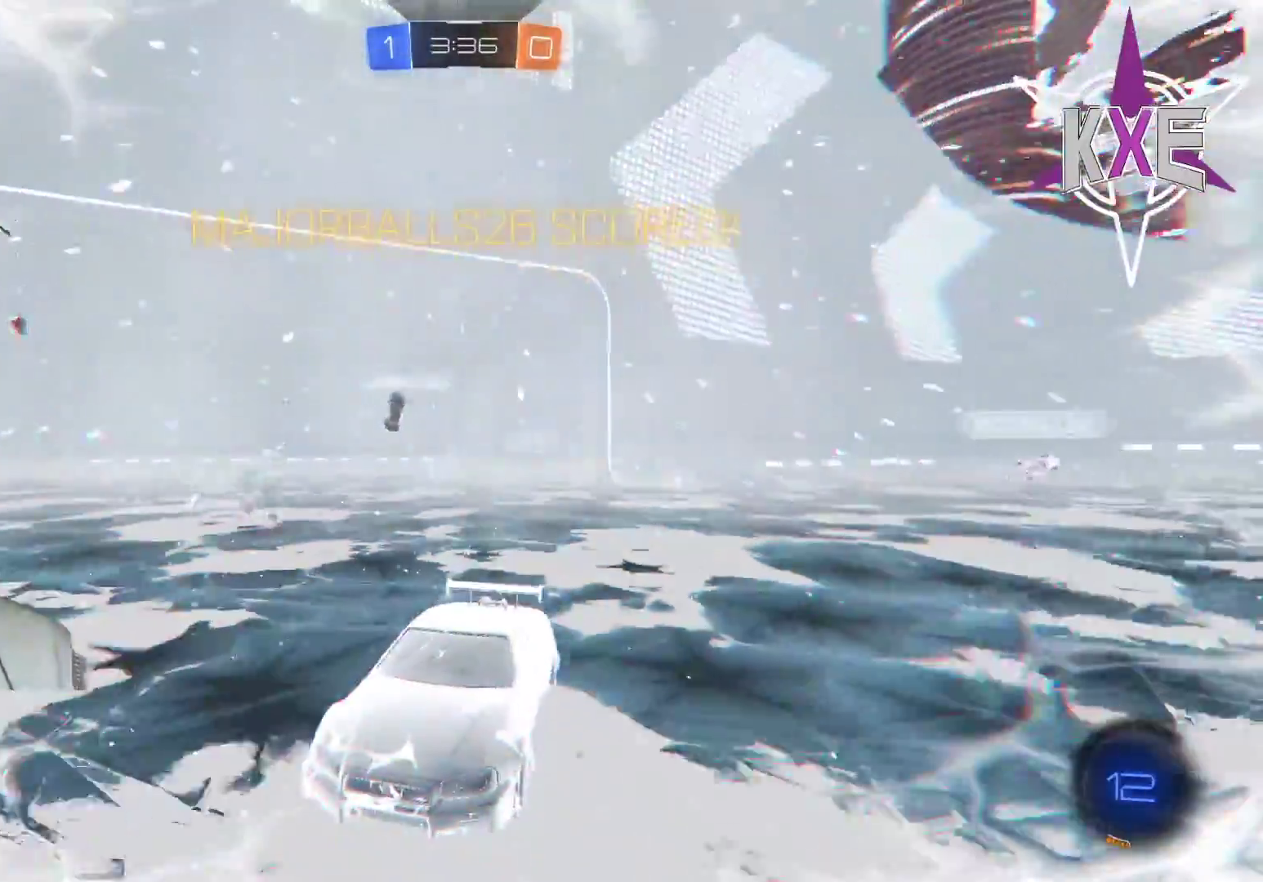
{"buttons": [], "left_stick": "center", "right_stick": "center", "events": []}
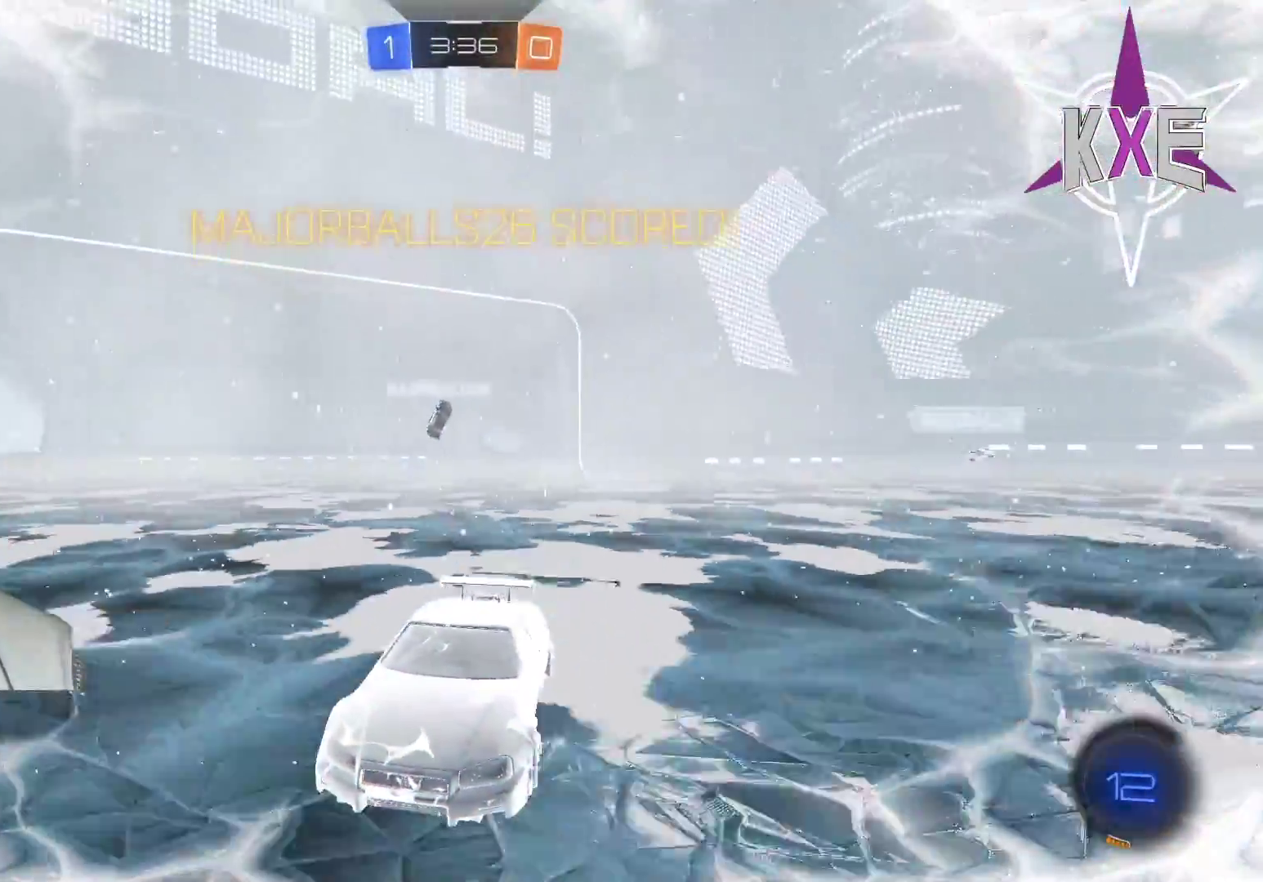
{"buttons": [], "left_stick": "center", "right_stick": "center", "events": []}
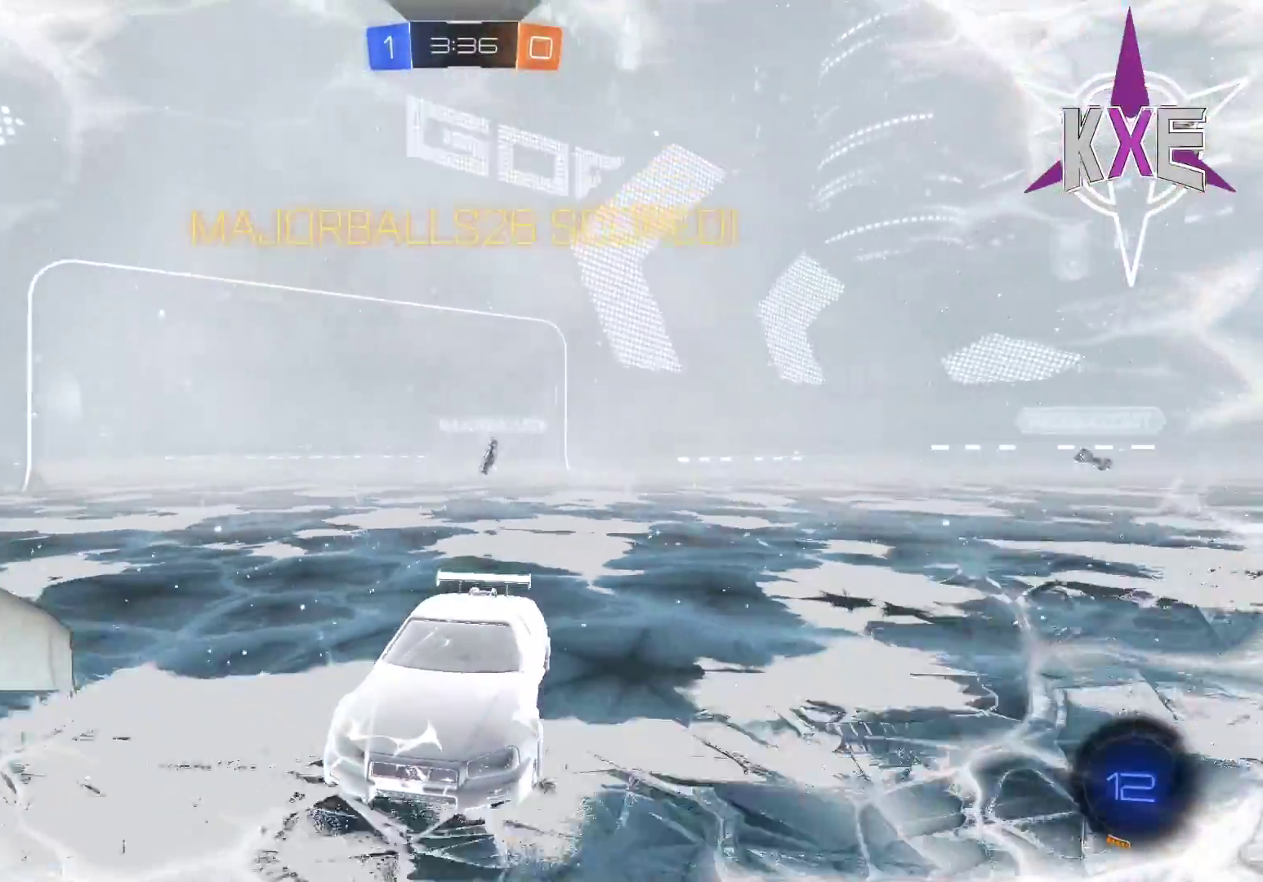
{"buttons": [], "left_stick": "center", "right_stick": "center", "events": []}
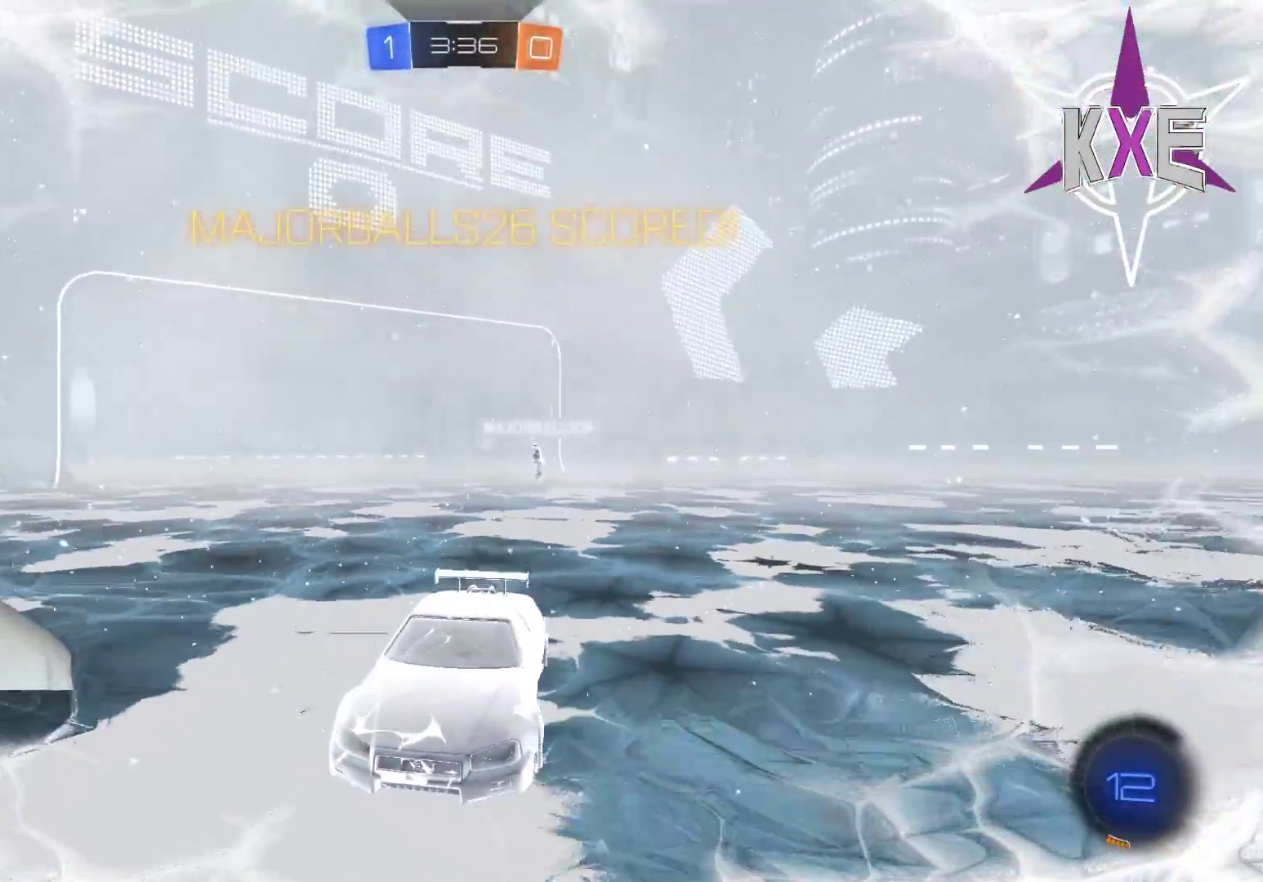
{"buttons": [], "left_stick": "center", "right_stick": "center", "events": []}
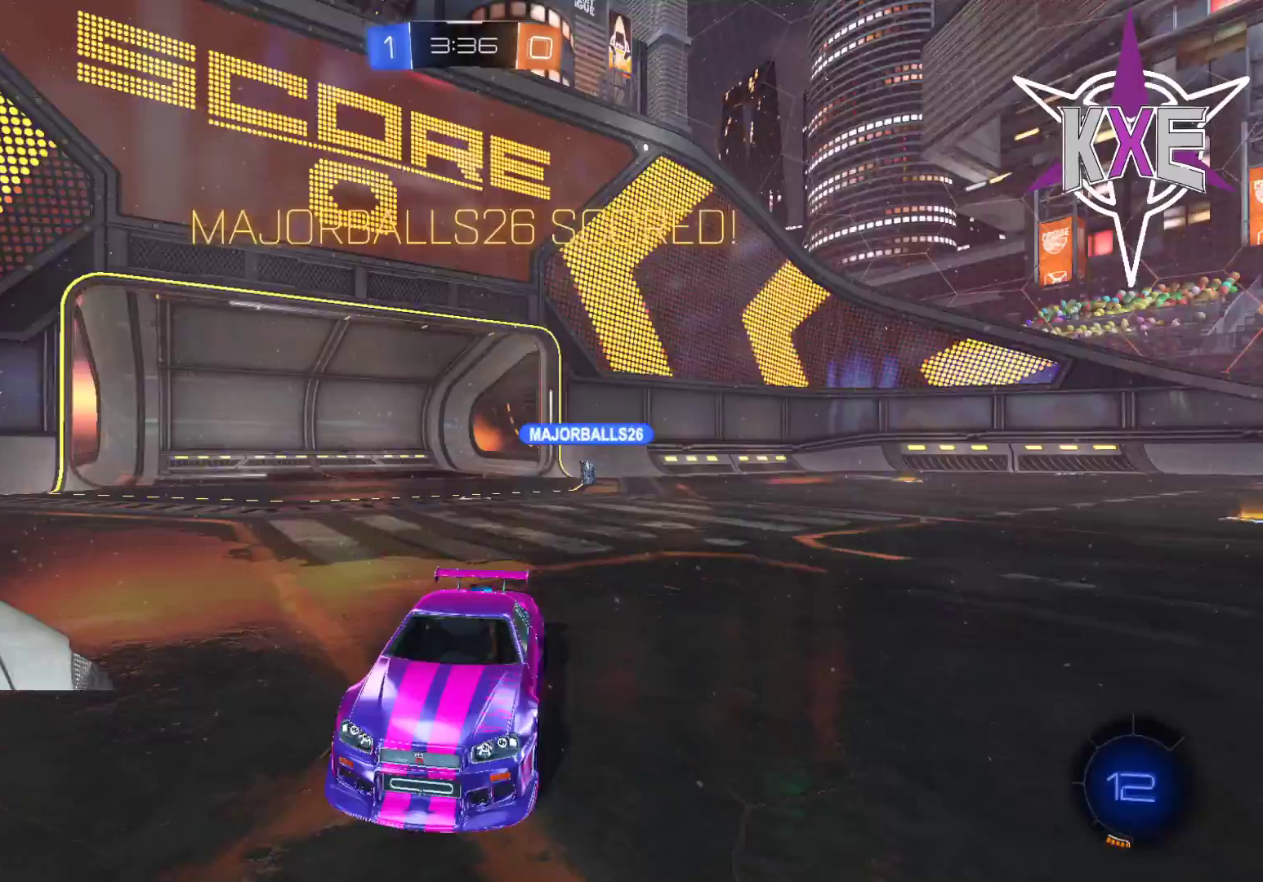
{"buttons": [], "left_stick": "center", "right_stick": "center", "events": []}
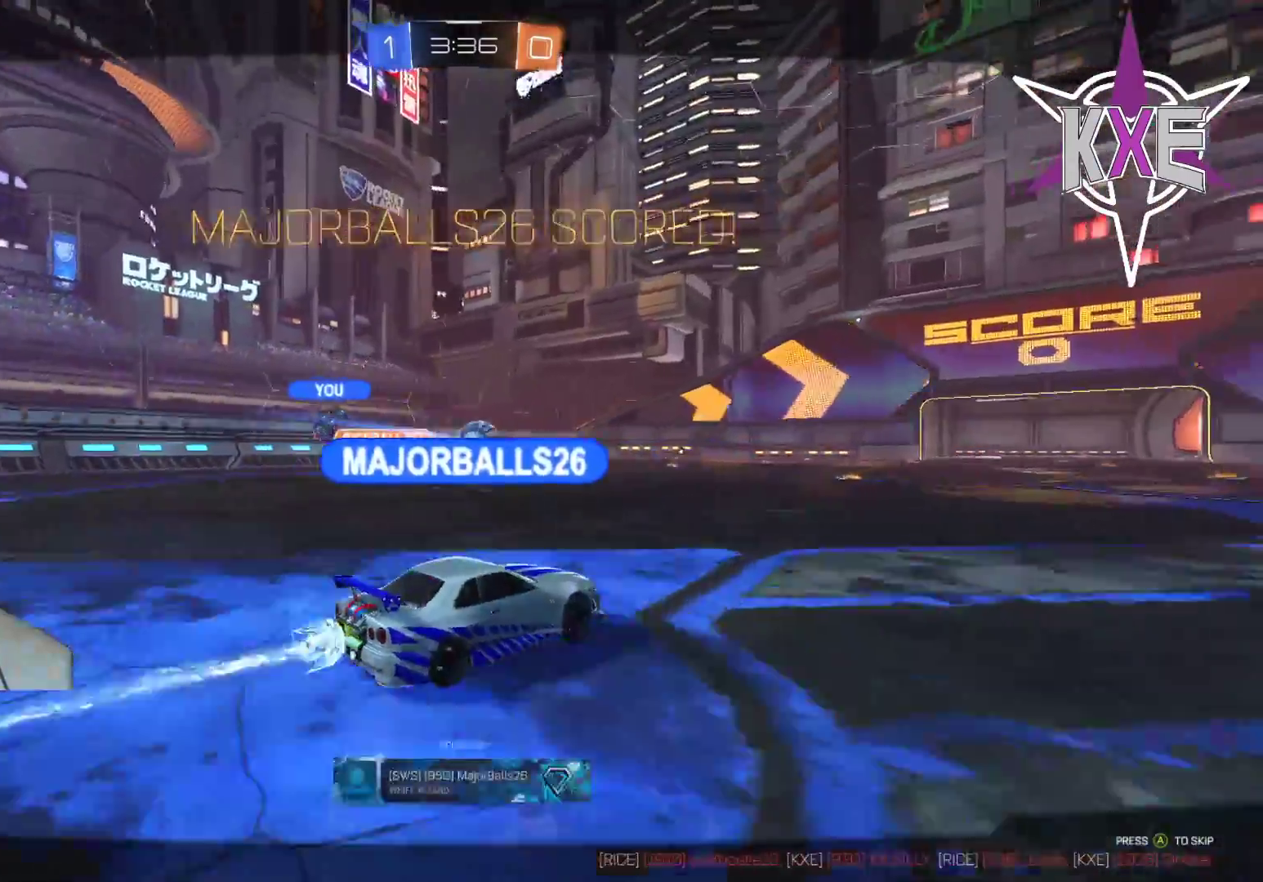
{"buttons": [], "left_stick": "center", "right_stick": "center", "events": [[367, "CROSS", "down"], [500, "CROSS", "up"]]}
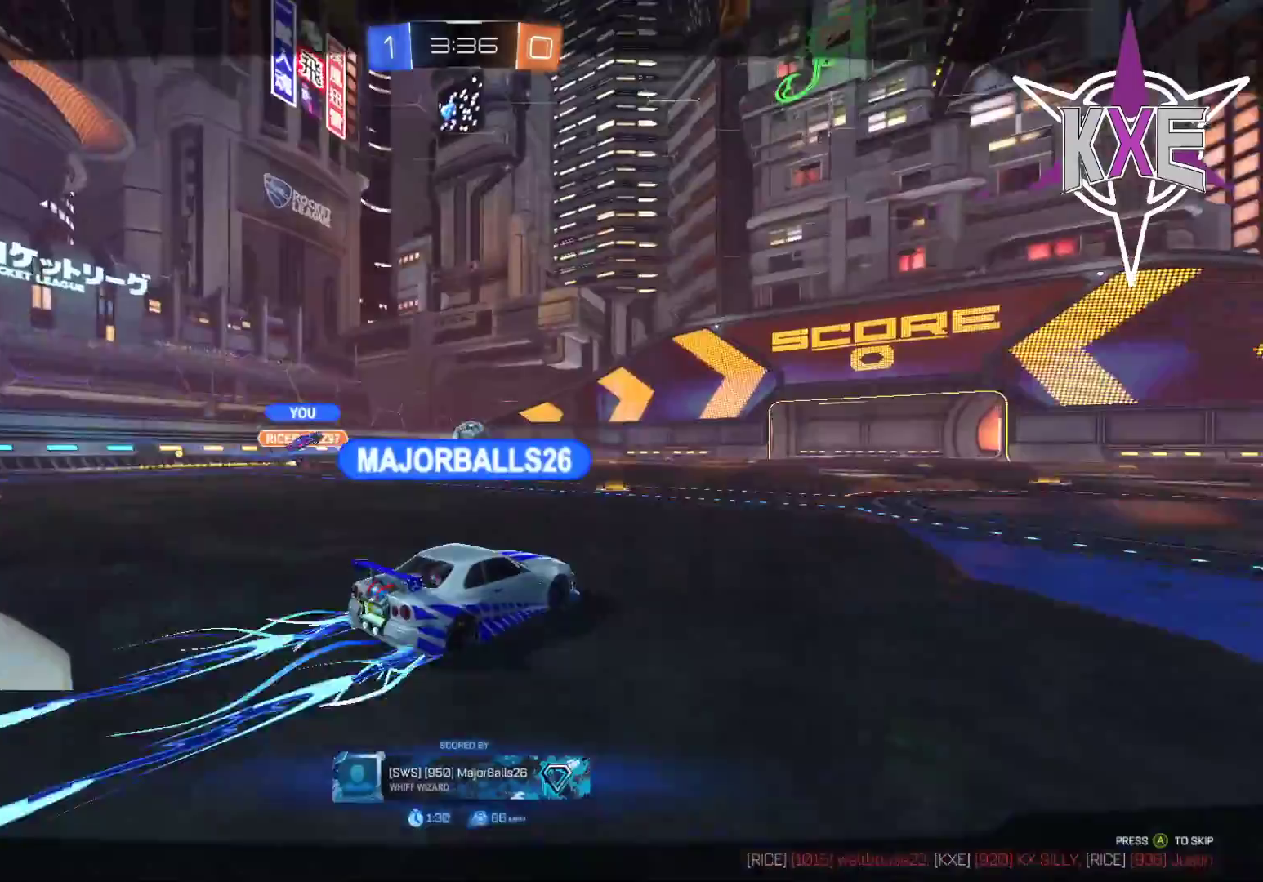
{"buttons": [], "left_stick": "center", "right_stick": "center", "events": []}
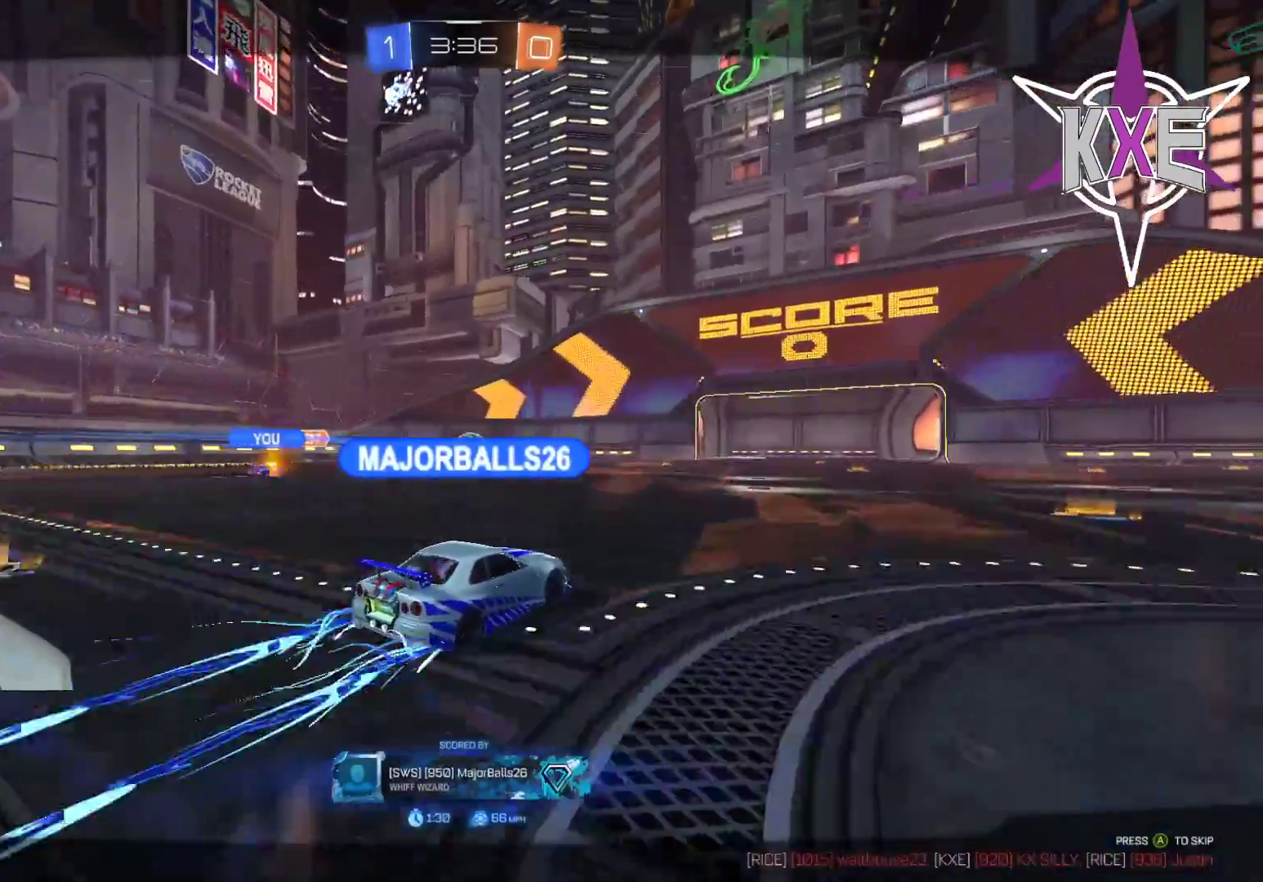
{"buttons": [], "left_stick": "center", "right_stick": "center", "events": [[67, "CROSS", "down"], [233, "CROSS", "up"]]}
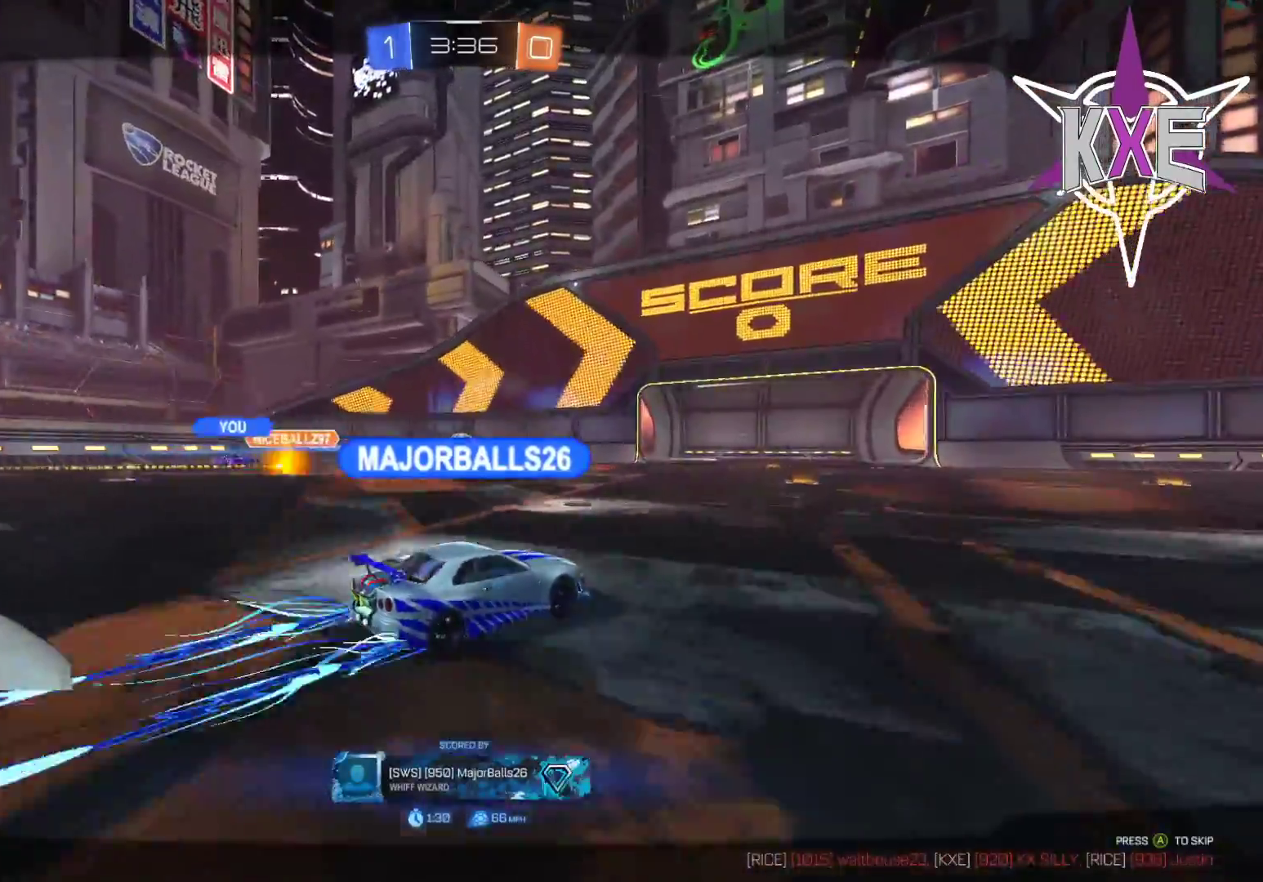
{"buttons": ["CROSS"], "left_stick": "center", "right_stick": "center", "events": [[200, "CROSS", "down"], [333, "CROSS", "up"], [417, "CROSS", "down"]]}
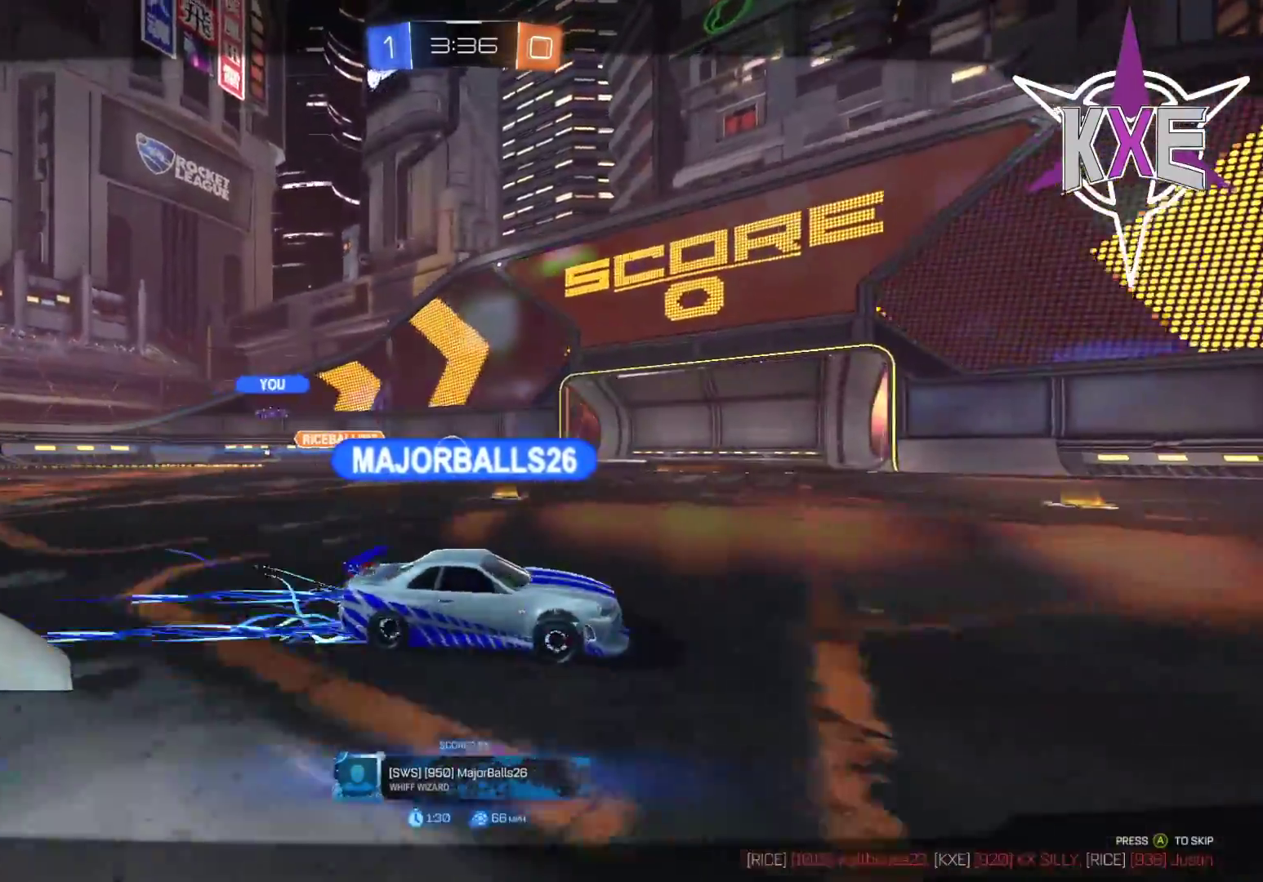
{"buttons": [], "left_stick": "center", "right_stick": "center", "events": [[33, "CROSS", "up"], [150, "CROSS", "down"], [300, "CROSS", "up"], [383, "CROSS", "down"], [483, "CROSS", "up"]]}
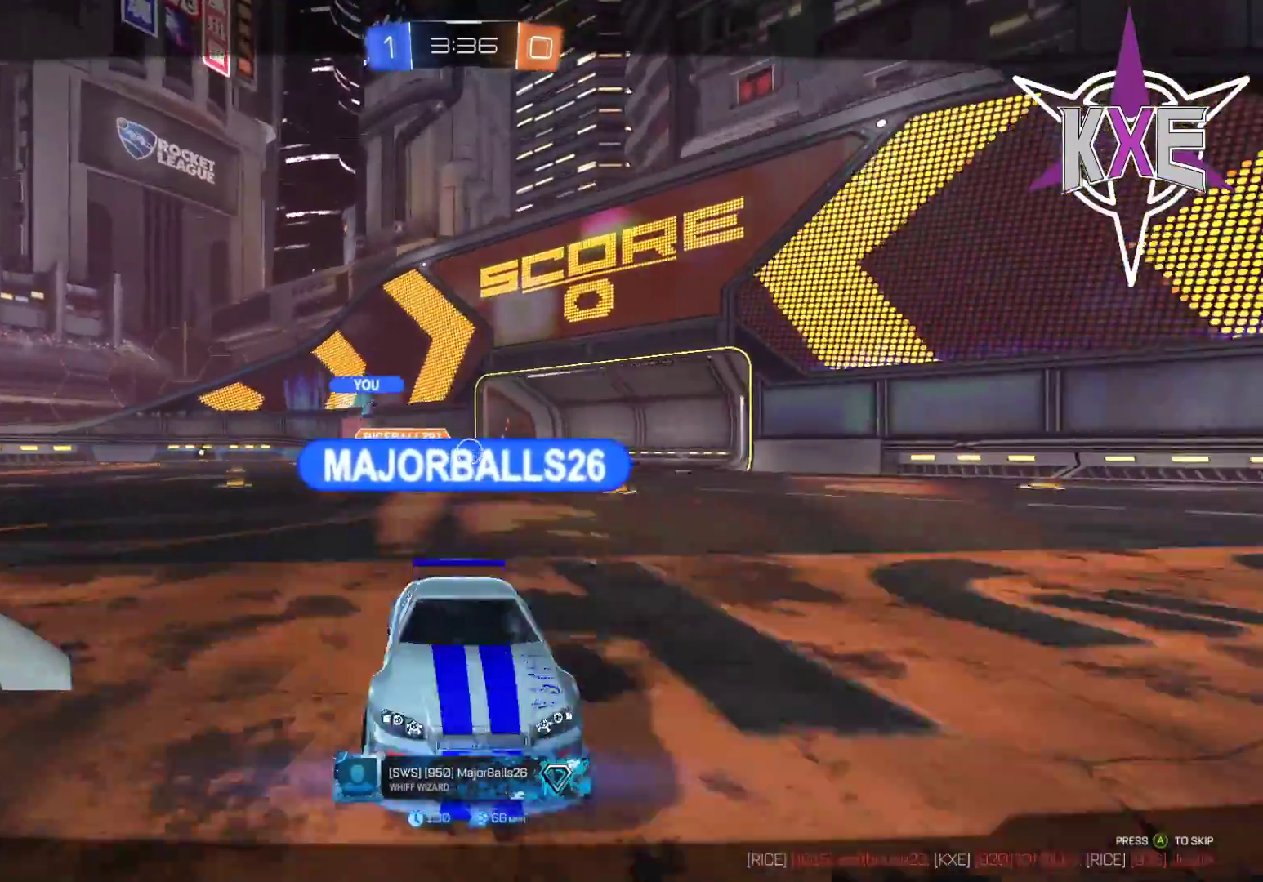
{"buttons": [], "left_stick": "center", "right_stick": "center", "events": []}
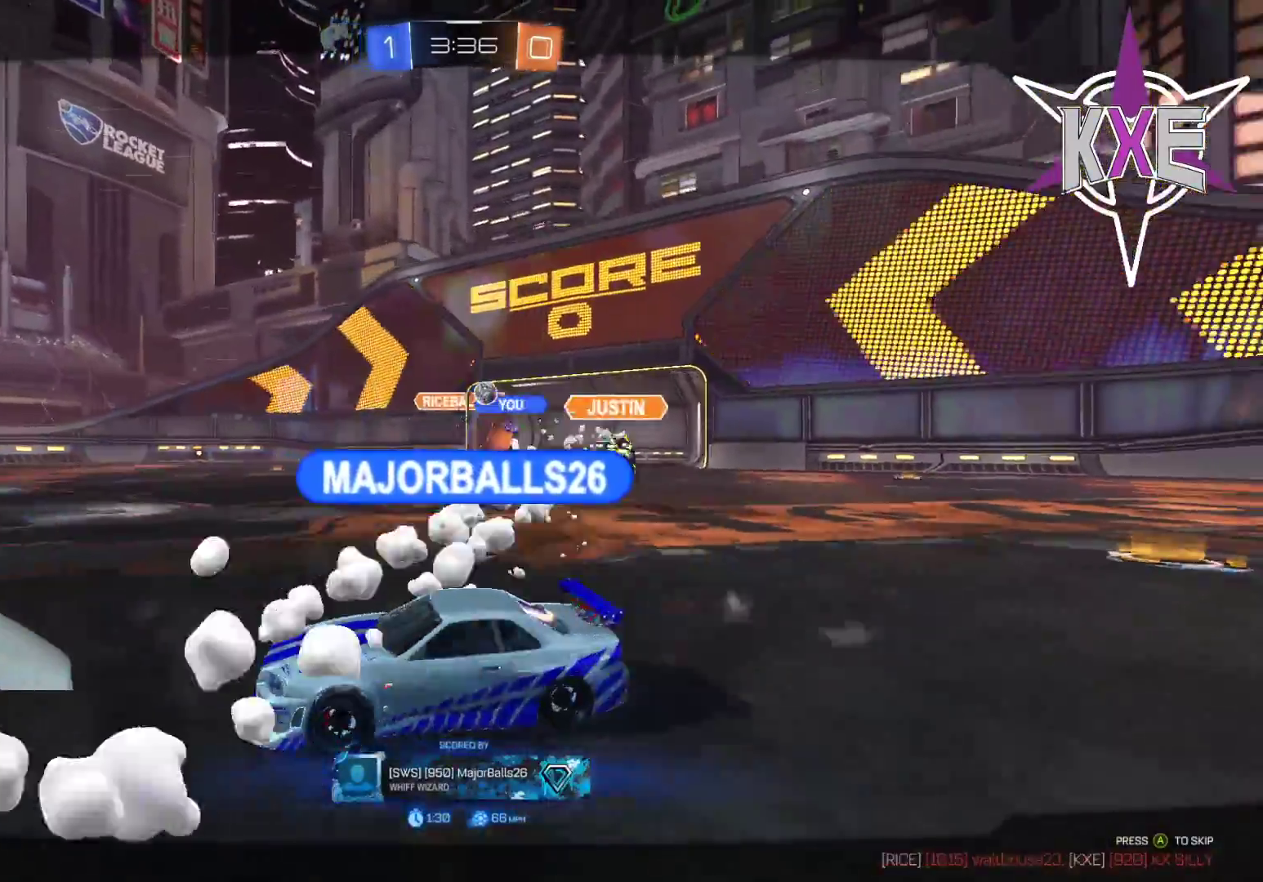
{"buttons": [], "left_stick": "center", "right_stick": "center", "events": []}
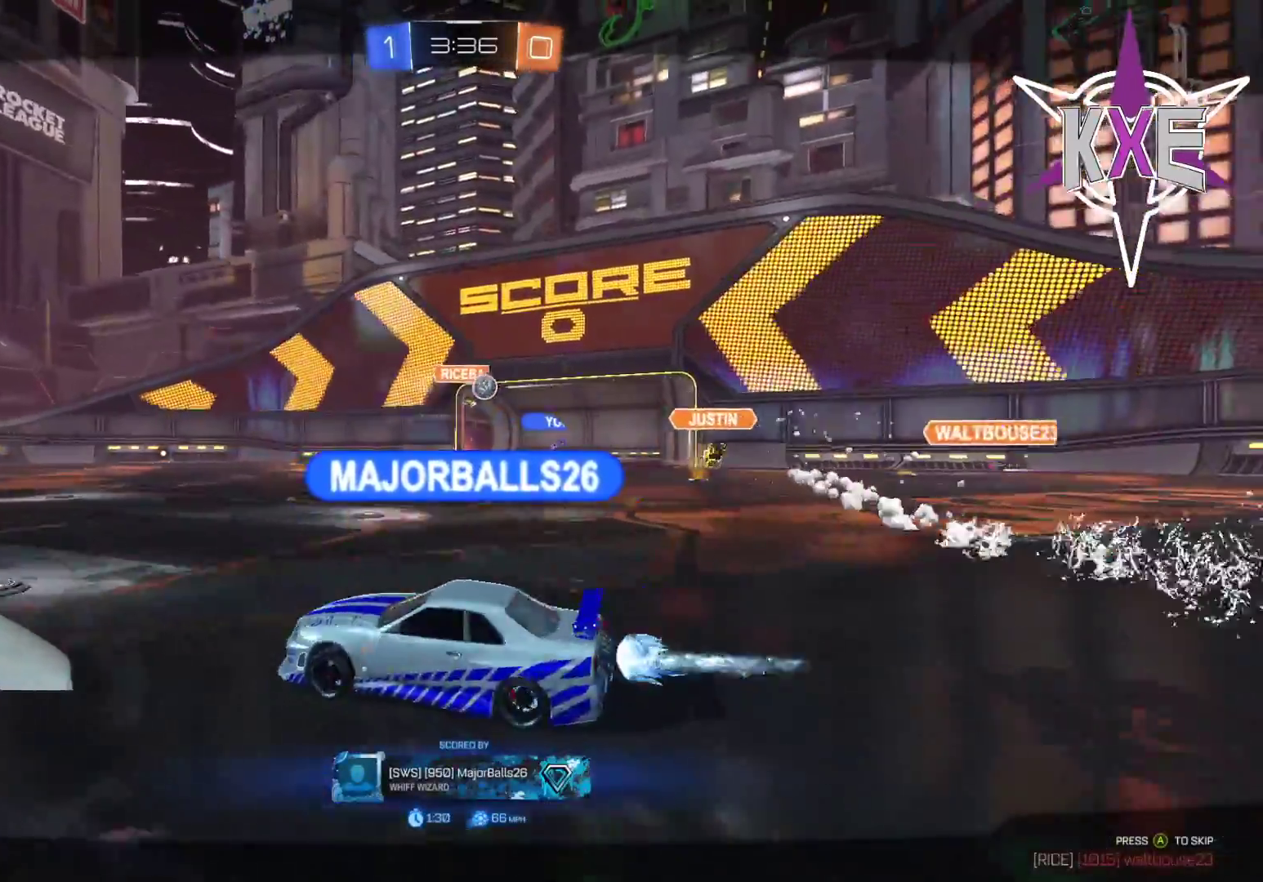
{"buttons": [], "left_stick": "center", "right_stick": "center", "events": []}
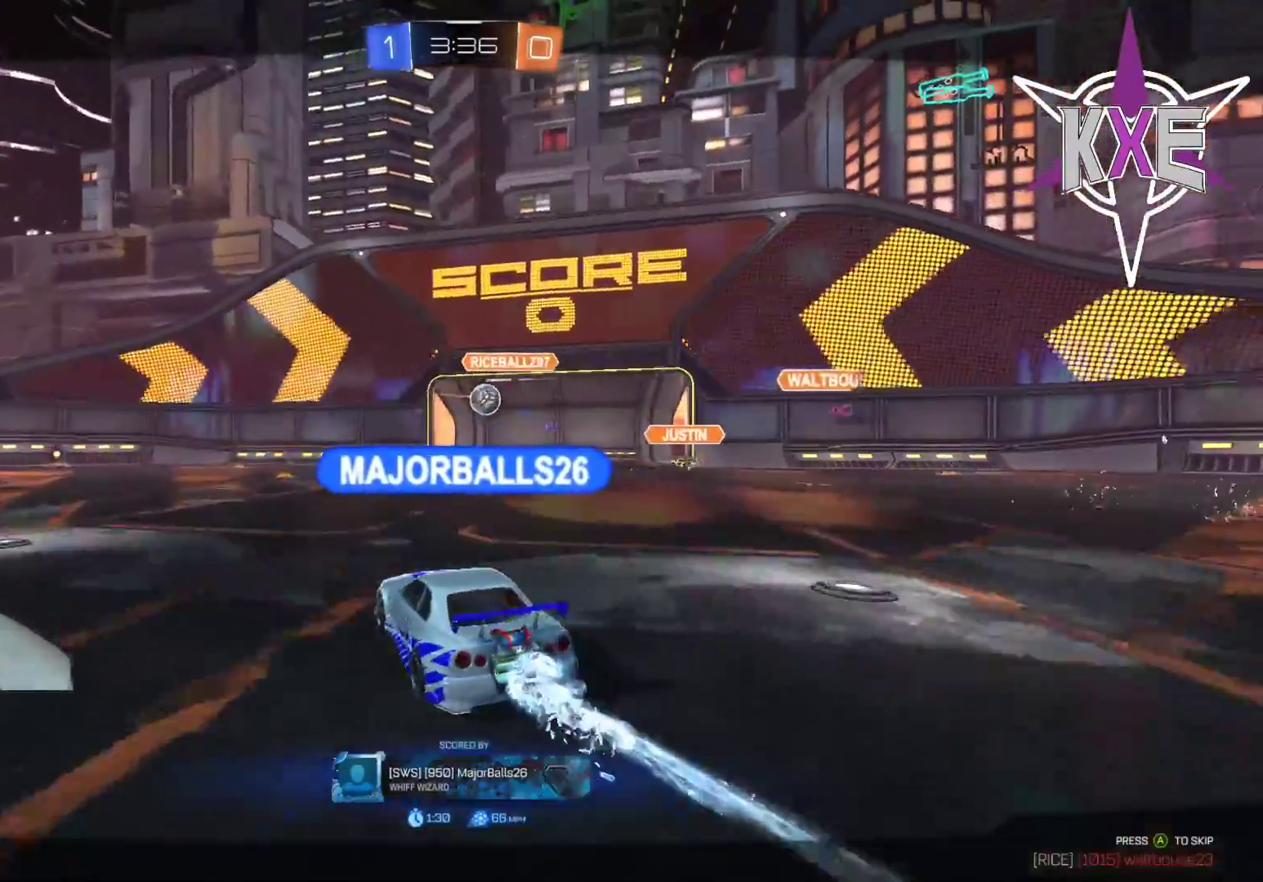
{"buttons": [], "left_stick": "center", "right_stick": "center", "events": []}
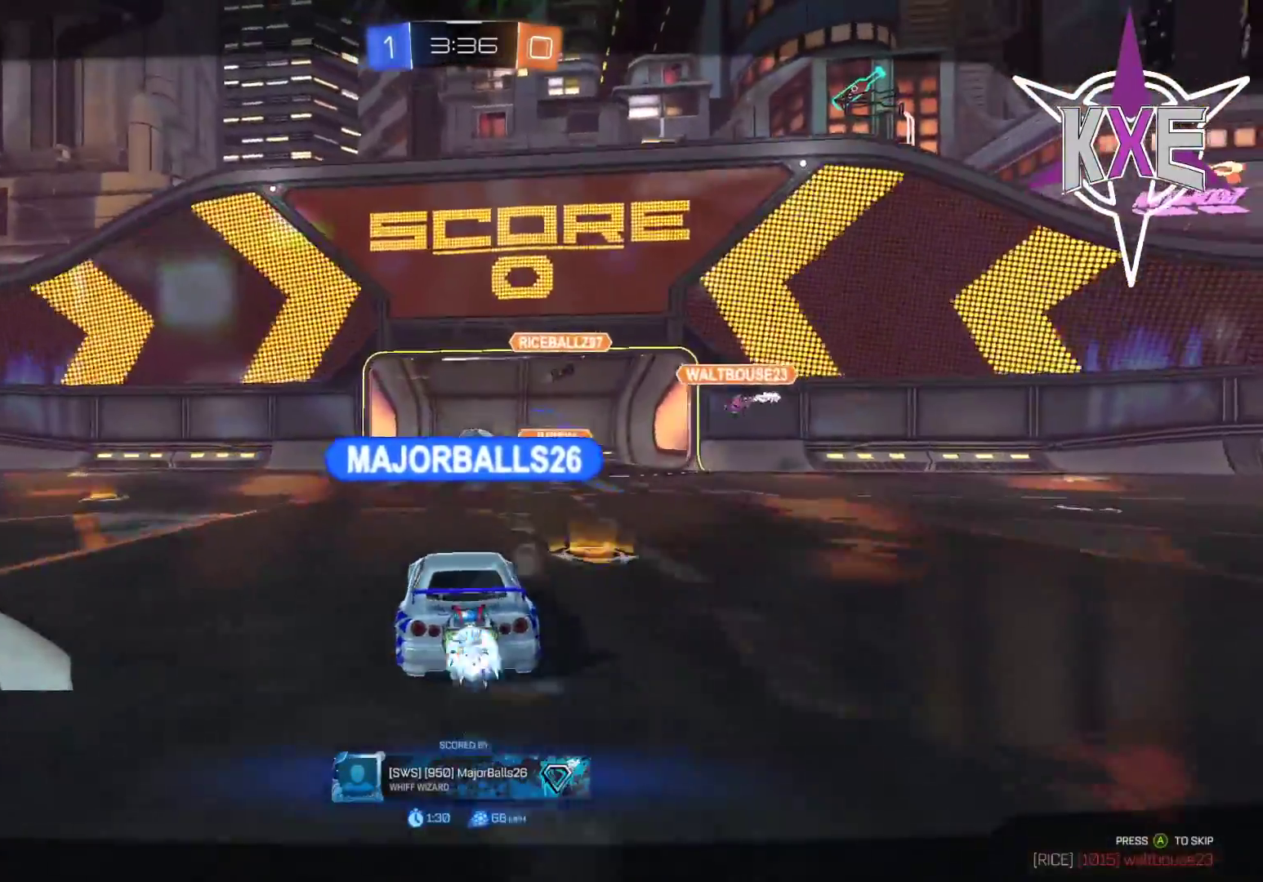
{"buttons": [], "left_stick": "center", "right_stick": "center", "events": []}
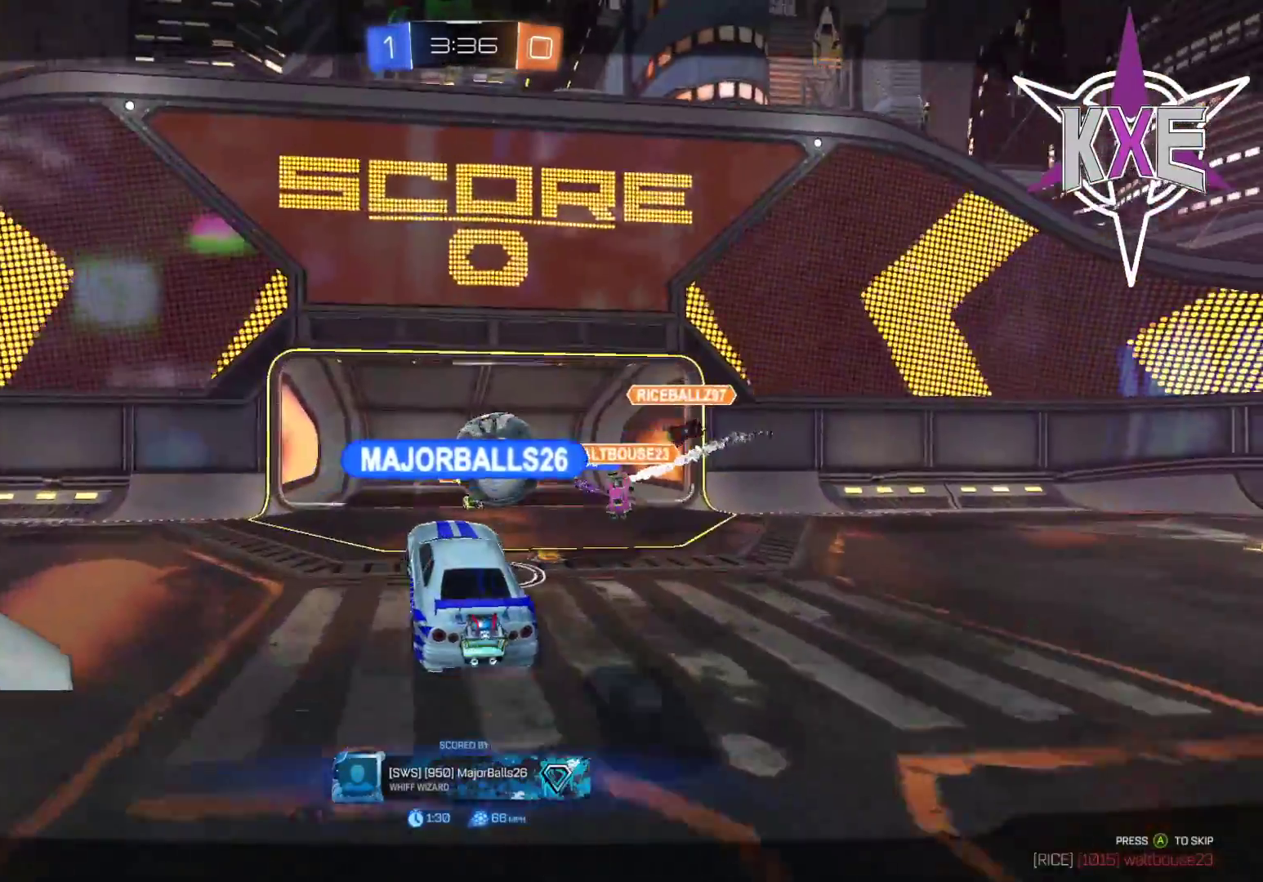
{"buttons": [], "left_stick": "center", "right_stick": "center", "events": []}